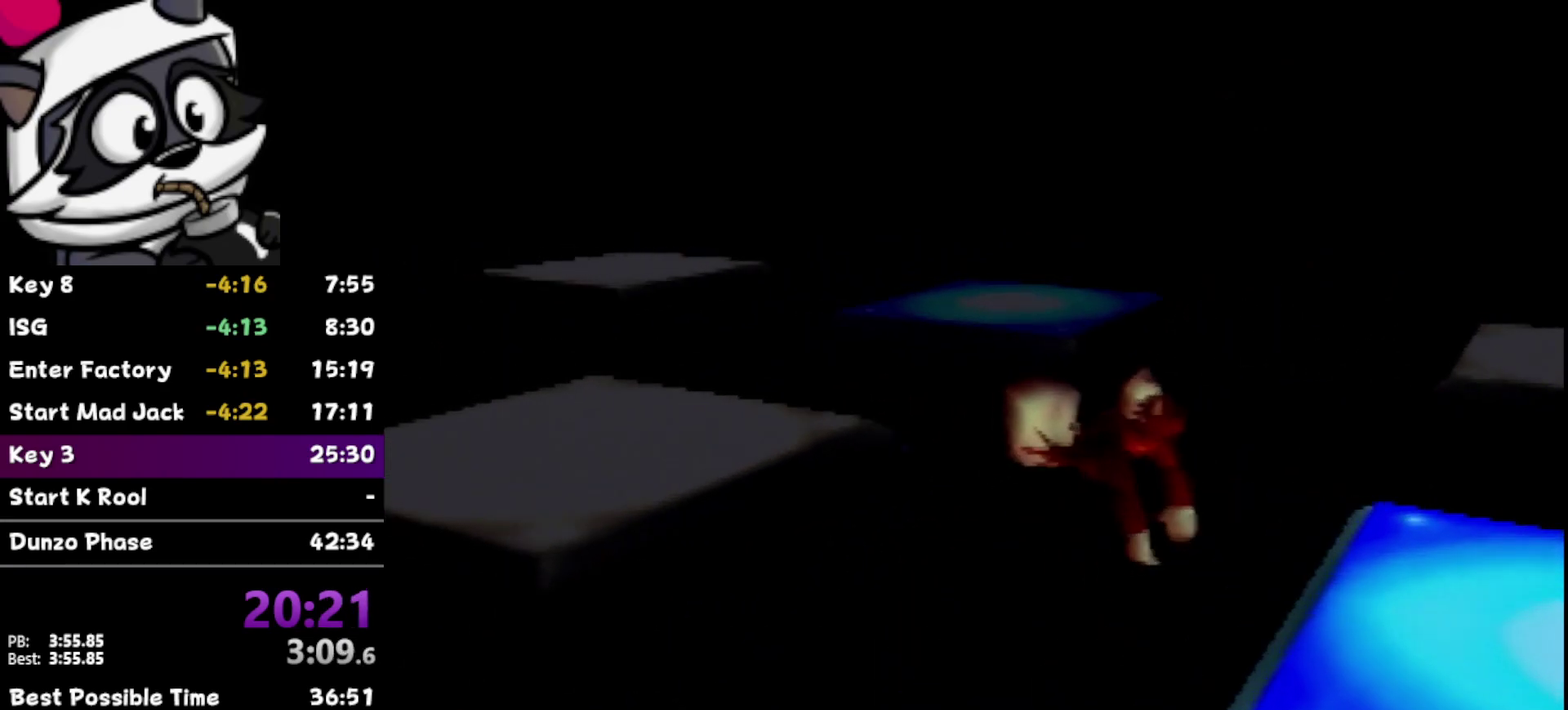
Gameplay with a controller (Nintendo layout); each line is a JSON object with the inputs held at the frame after it. "events" lists button and stick changes between this image and that frame as [ms after this image, input, new state], when the widget could be followed in between. Not read: L3 R3.
{"buttons": ["A"], "left_stick": "up-left", "events": [[133, "A", "down"]]}
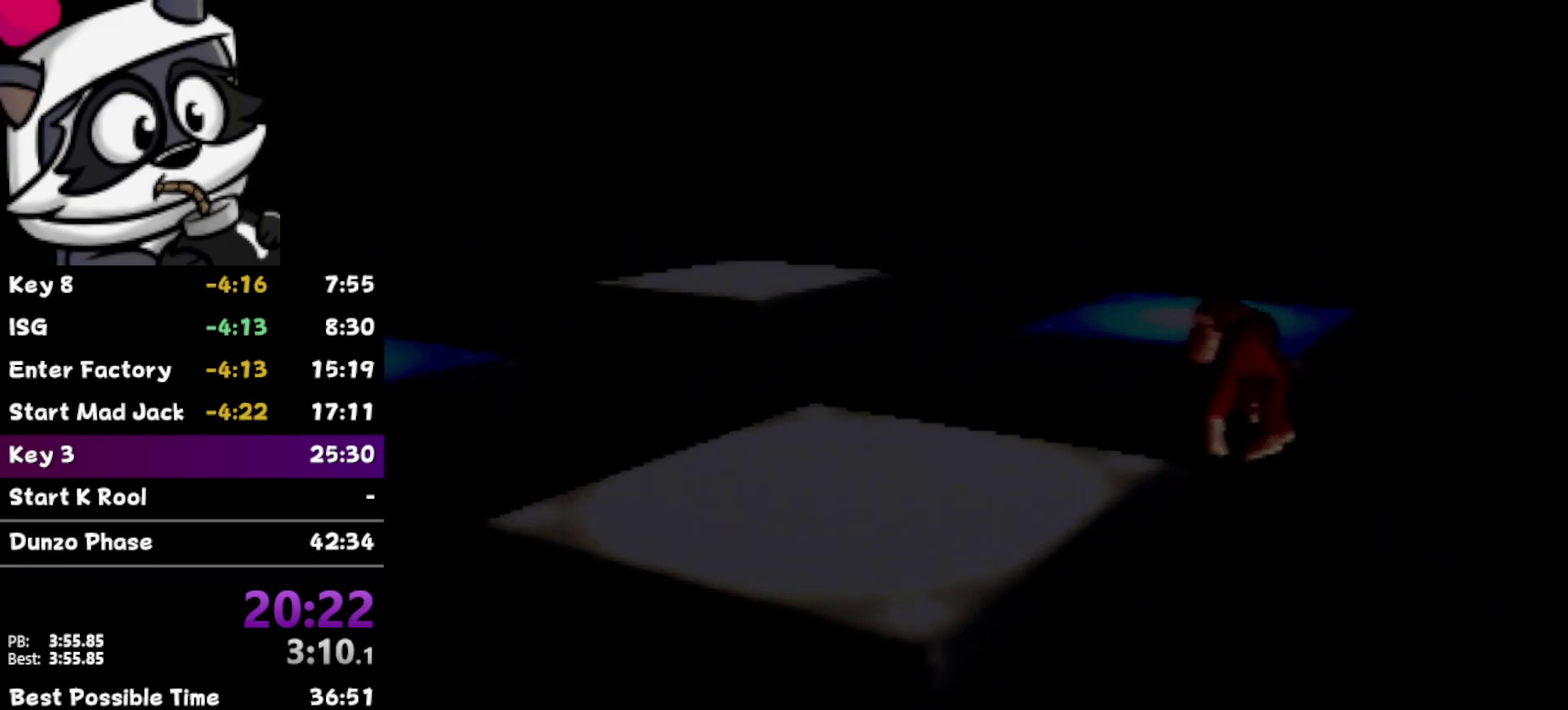
{"buttons": [], "left_stick": "left", "events": [[167, "A", "up"], [483, "left_stick", "left"]]}
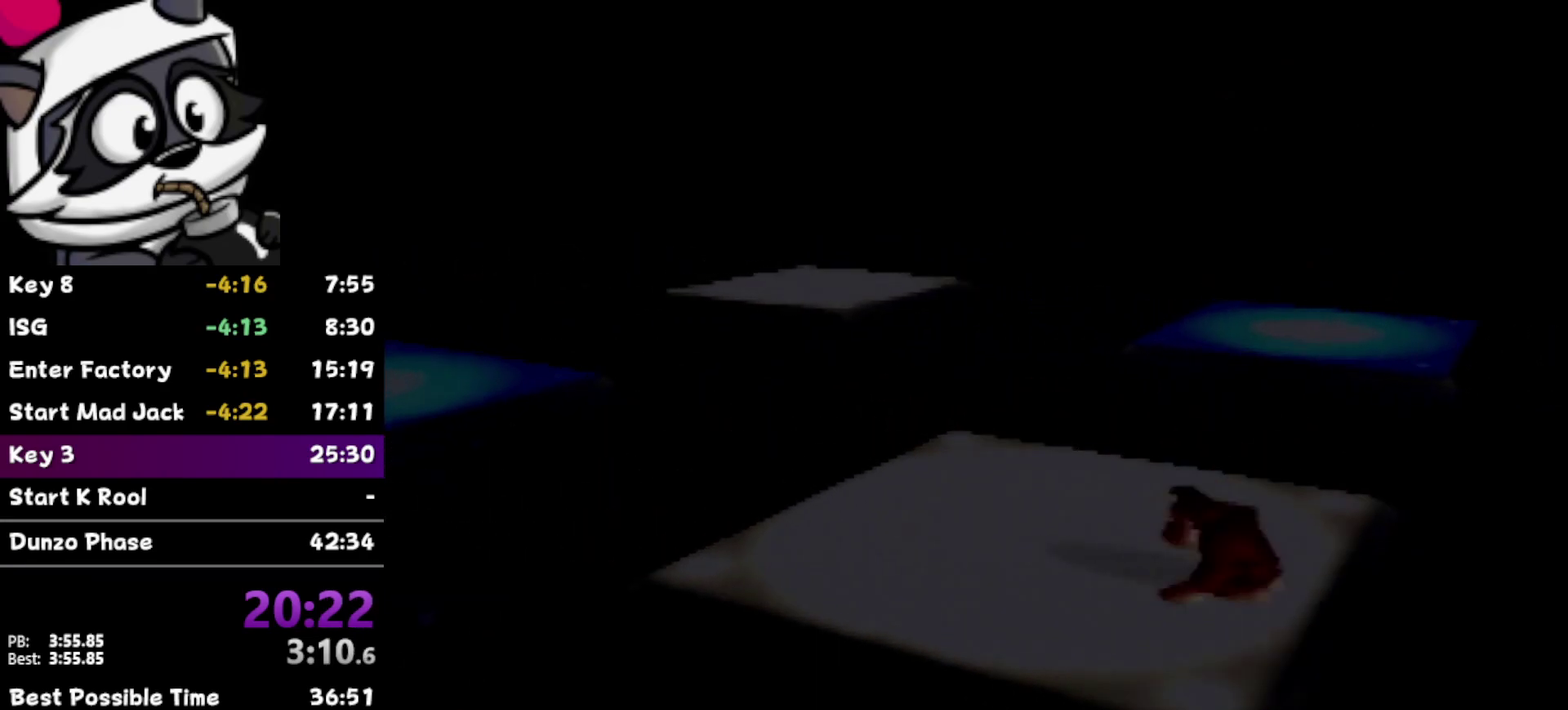
{"buttons": ["B"], "left_stick": "down", "events": [[33, "left_stick", "down-left"], [67, "B", "down"], [283, "left_stick", "down"]]}
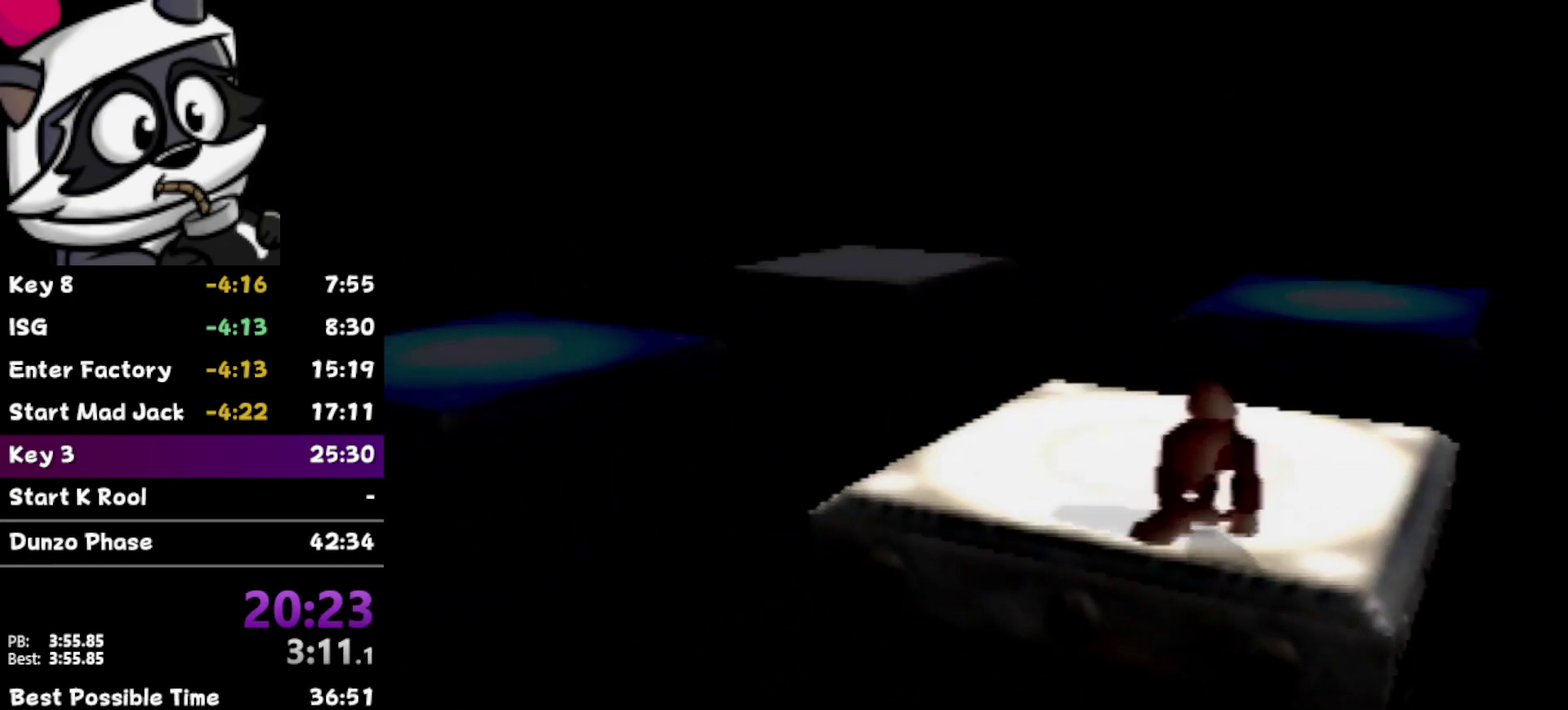
{"buttons": ["A"], "left_stick": "down", "events": [[183, "B", "up"], [417, "A", "down"]]}
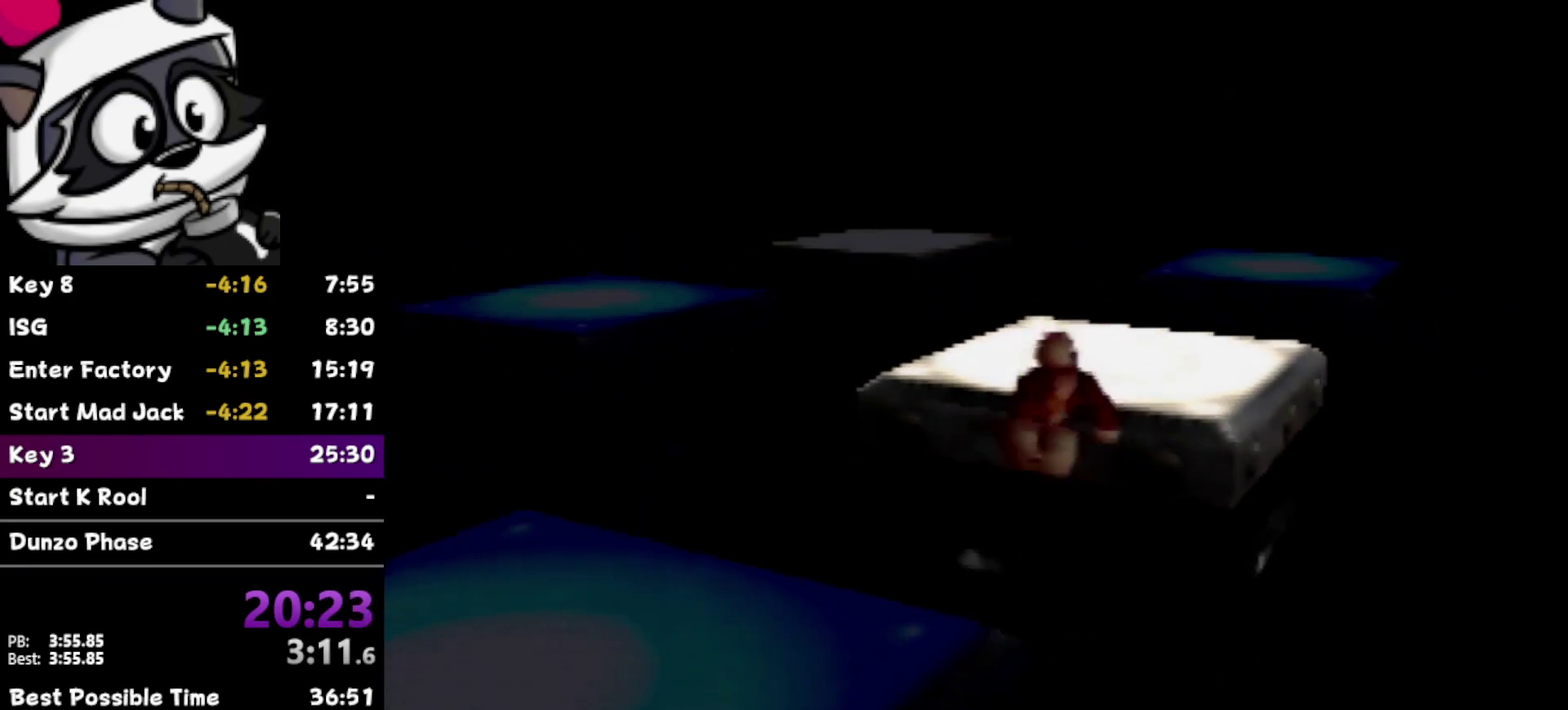
{"buttons": ["A"], "left_stick": "down-left", "events": [[67, "left_stick", "down-left"]]}
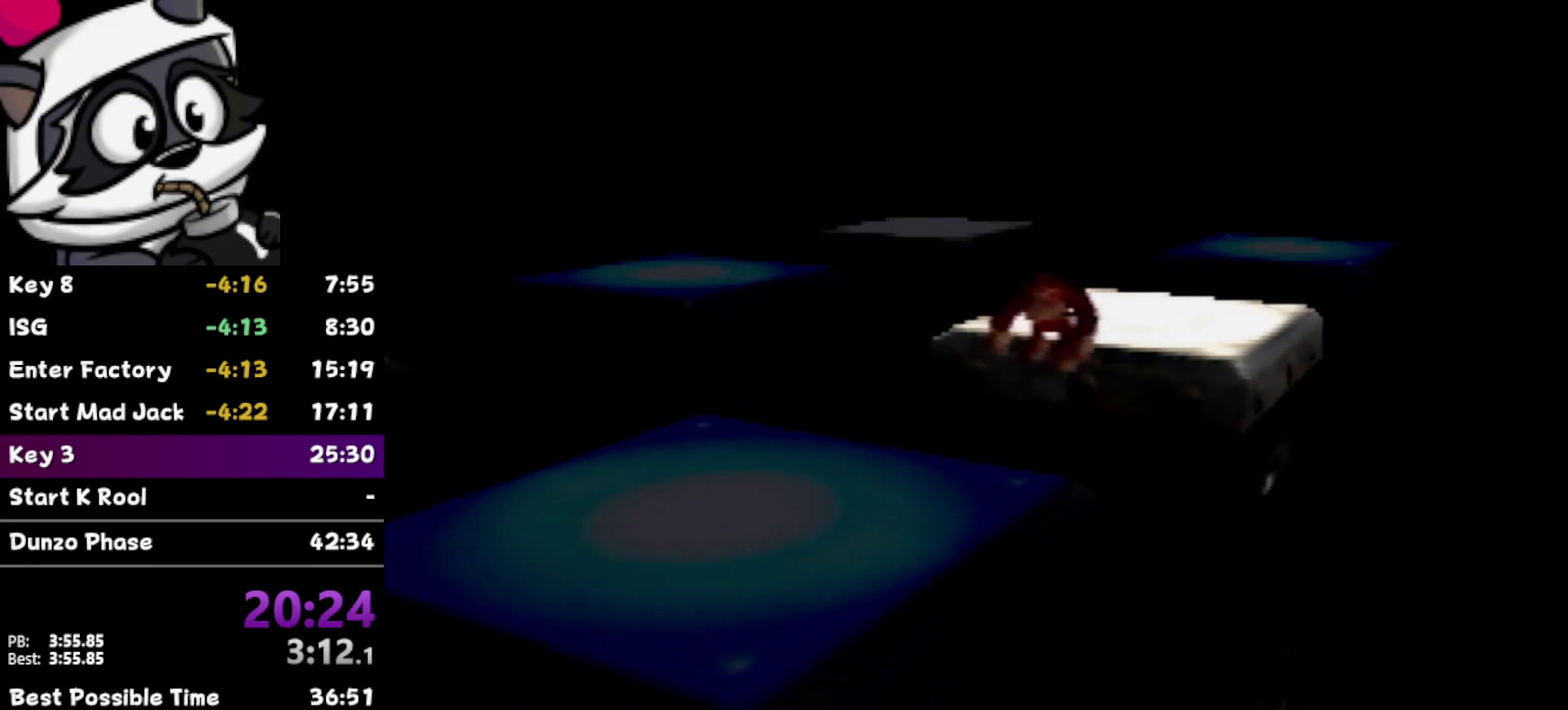
{"buttons": ["B"], "left_stick": "down-right", "events": [[217, "A", "up"], [283, "left_stick", "down"], [350, "B", "down"], [350, "left_stick", "down-right"]]}
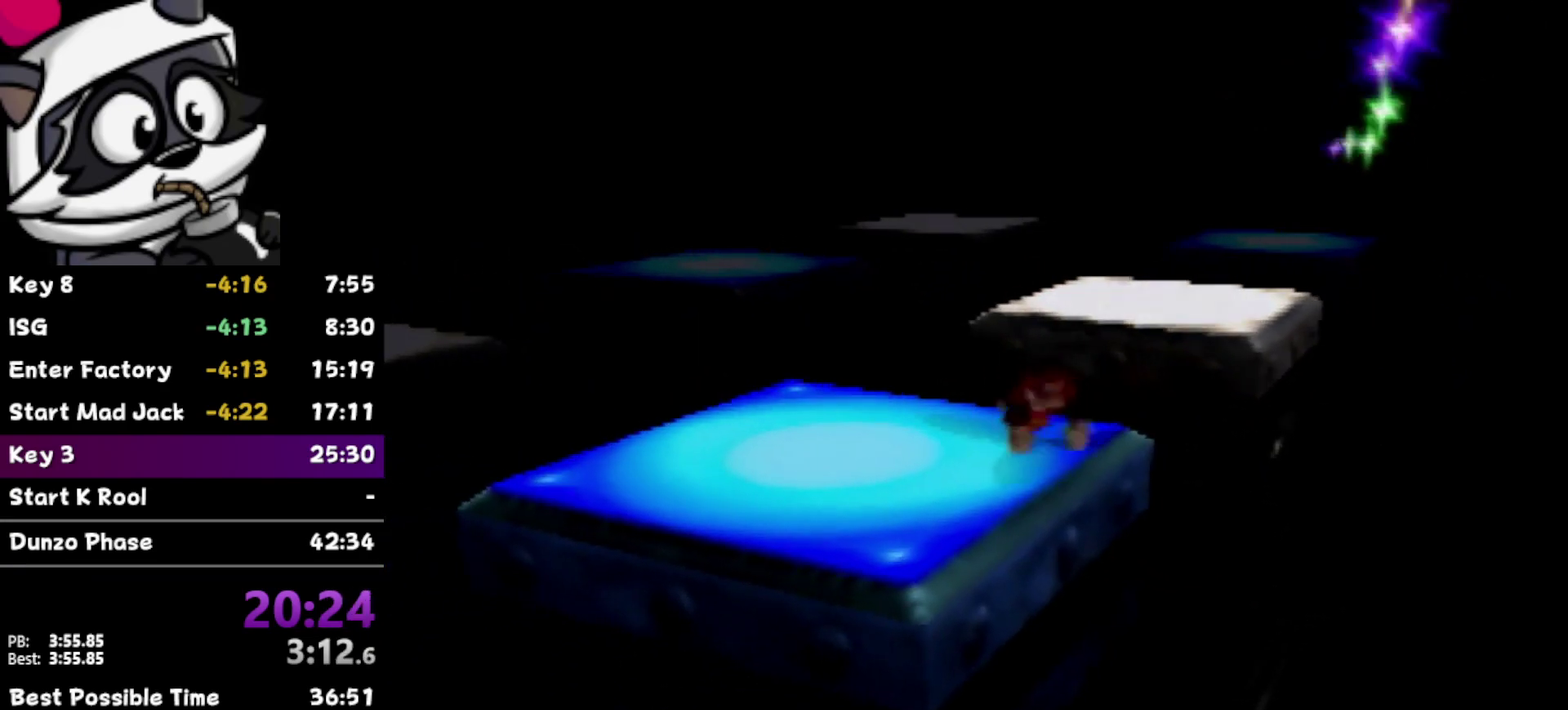
{"buttons": [], "left_stick": "down-right", "events": [[467, "B", "up"]]}
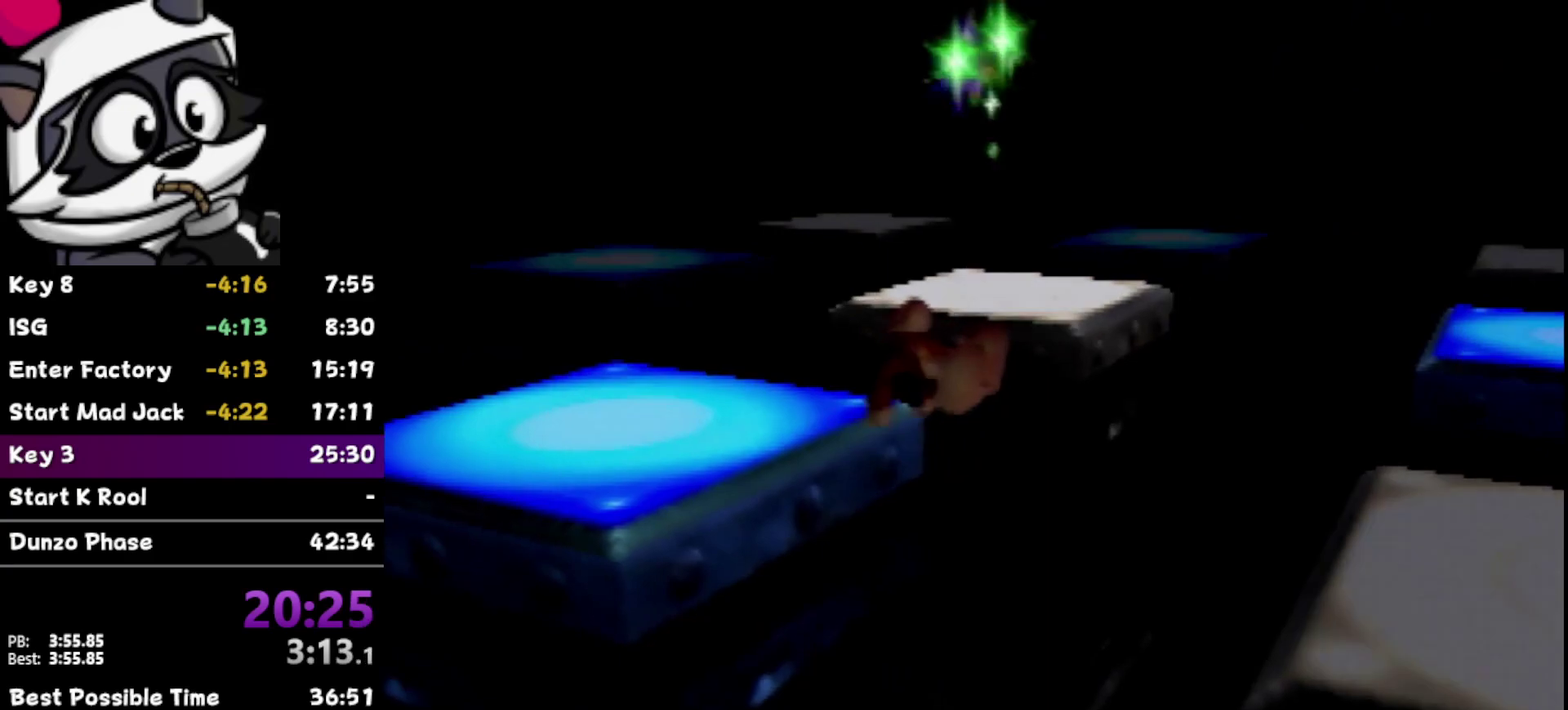
{"buttons": ["A"], "left_stick": "right", "events": [[117, "A", "down"], [383, "left_stick", "right"]]}
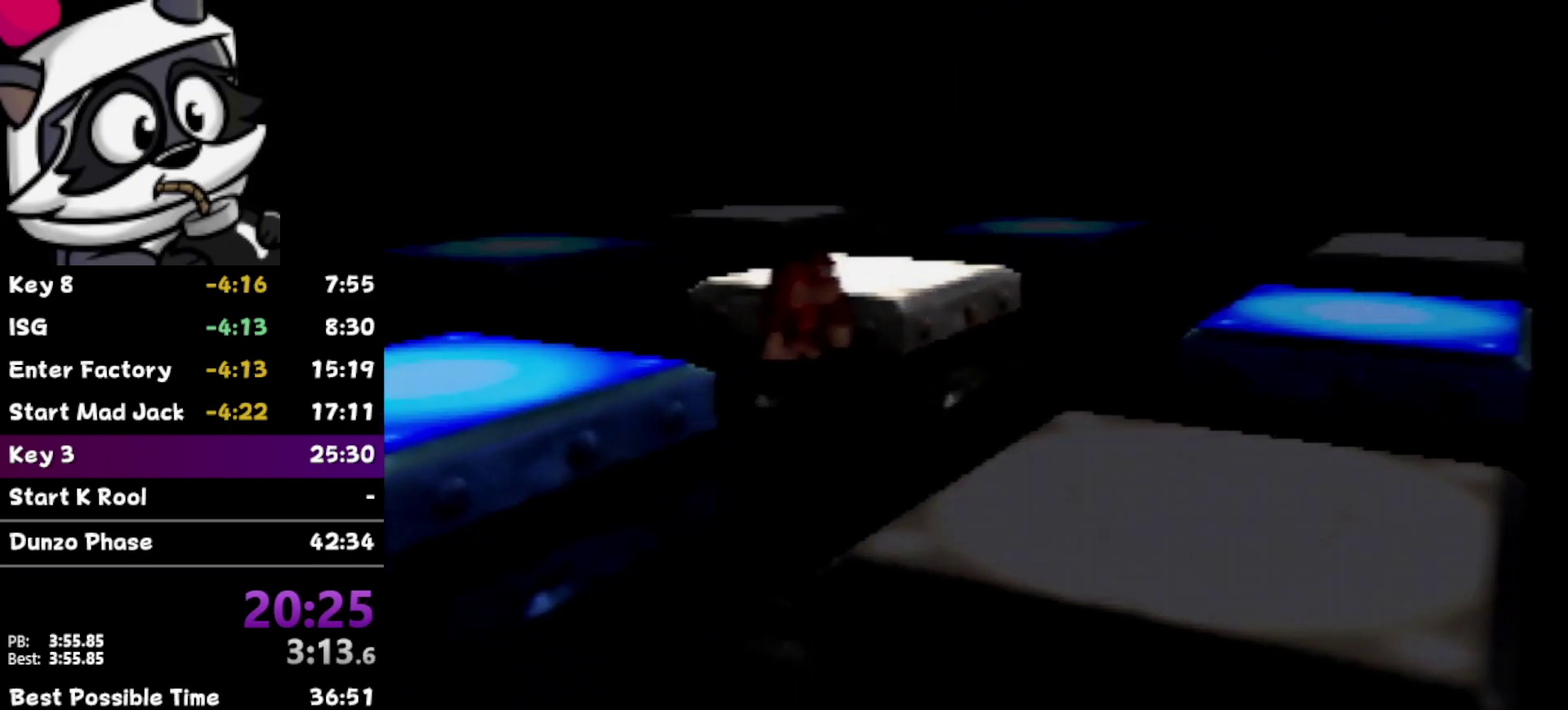
{"buttons": ["A"], "left_stick": "right", "events": []}
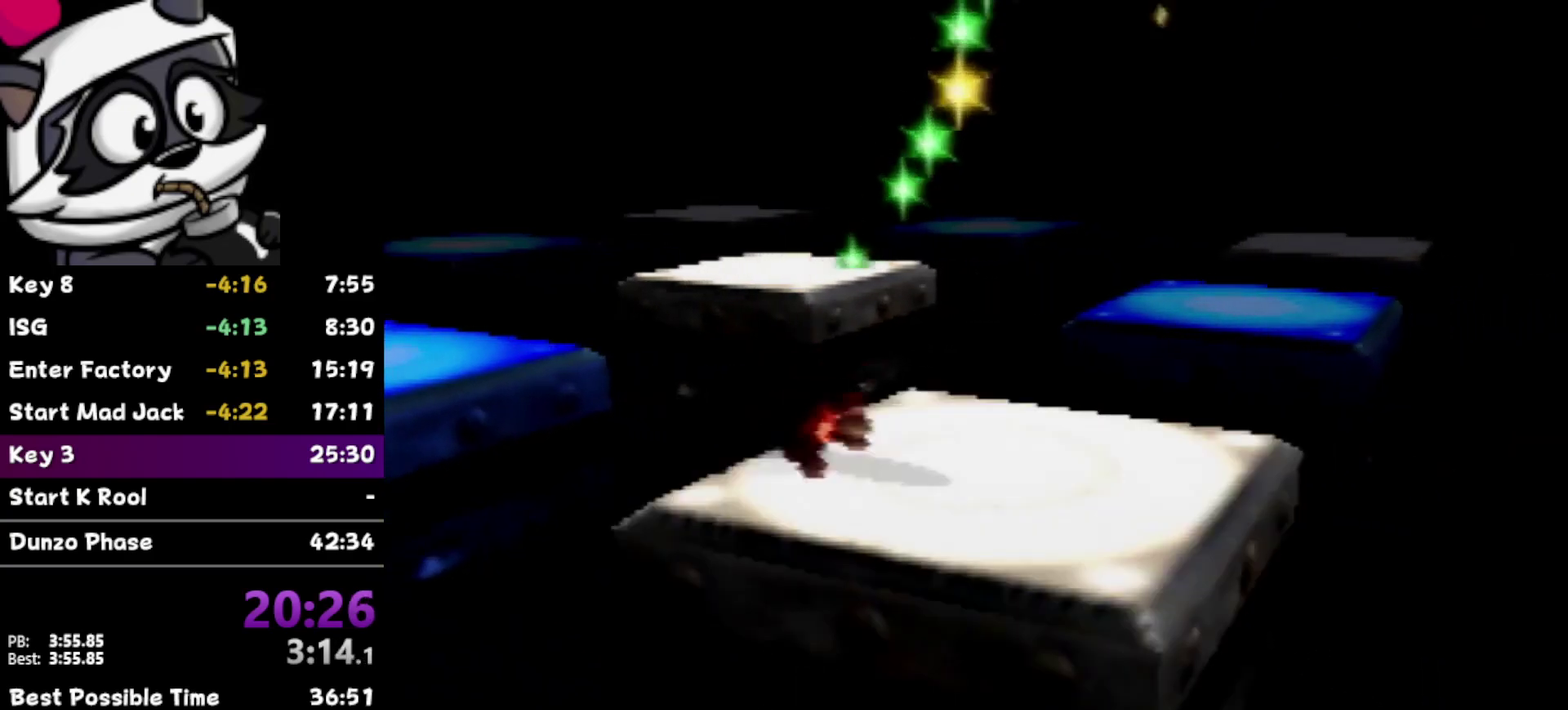
{"buttons": ["B"], "left_stick": "up-right", "events": [[67, "A", "up"], [200, "left_stick", "up-right"], [350, "B", "down"]]}
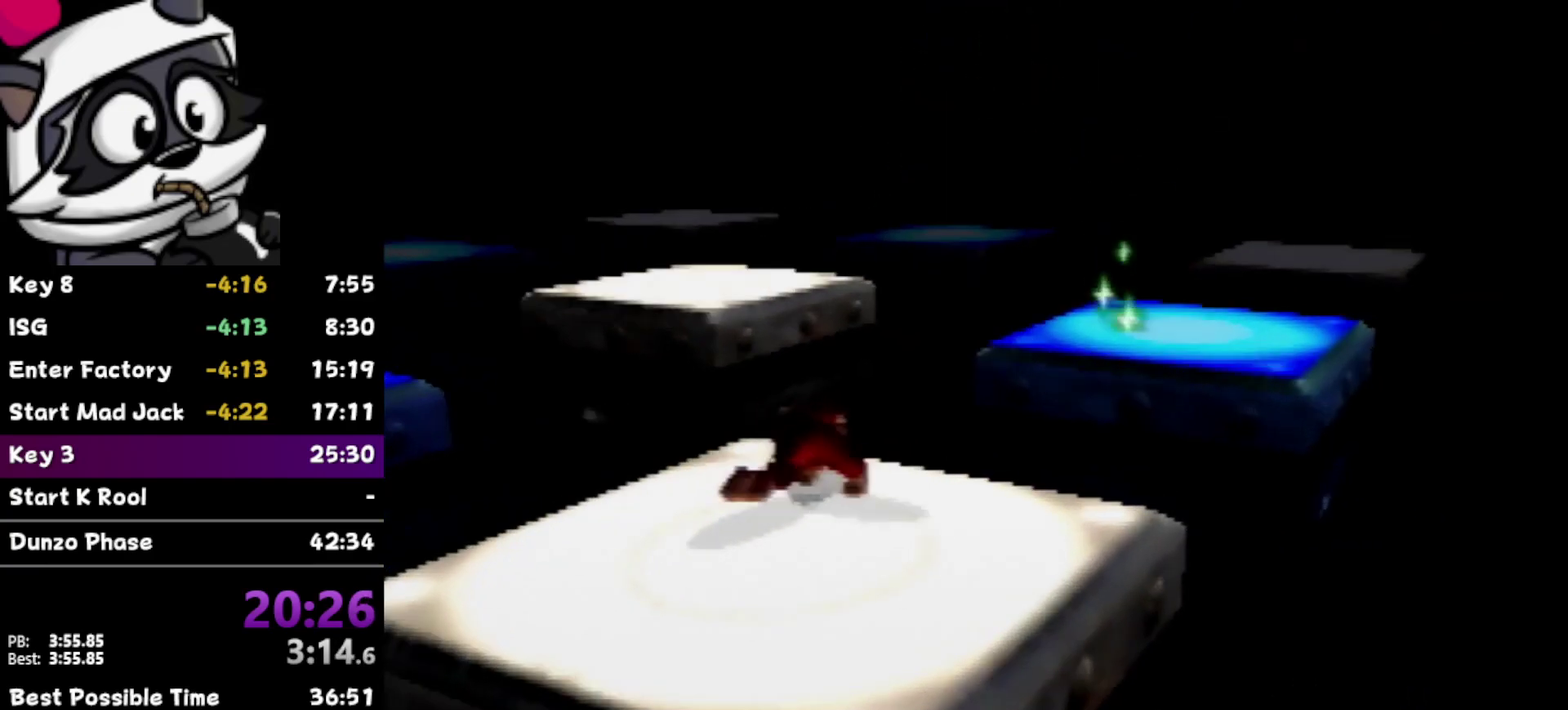
{"buttons": [], "left_stick": "up-right", "events": [[450, "B", "up"]]}
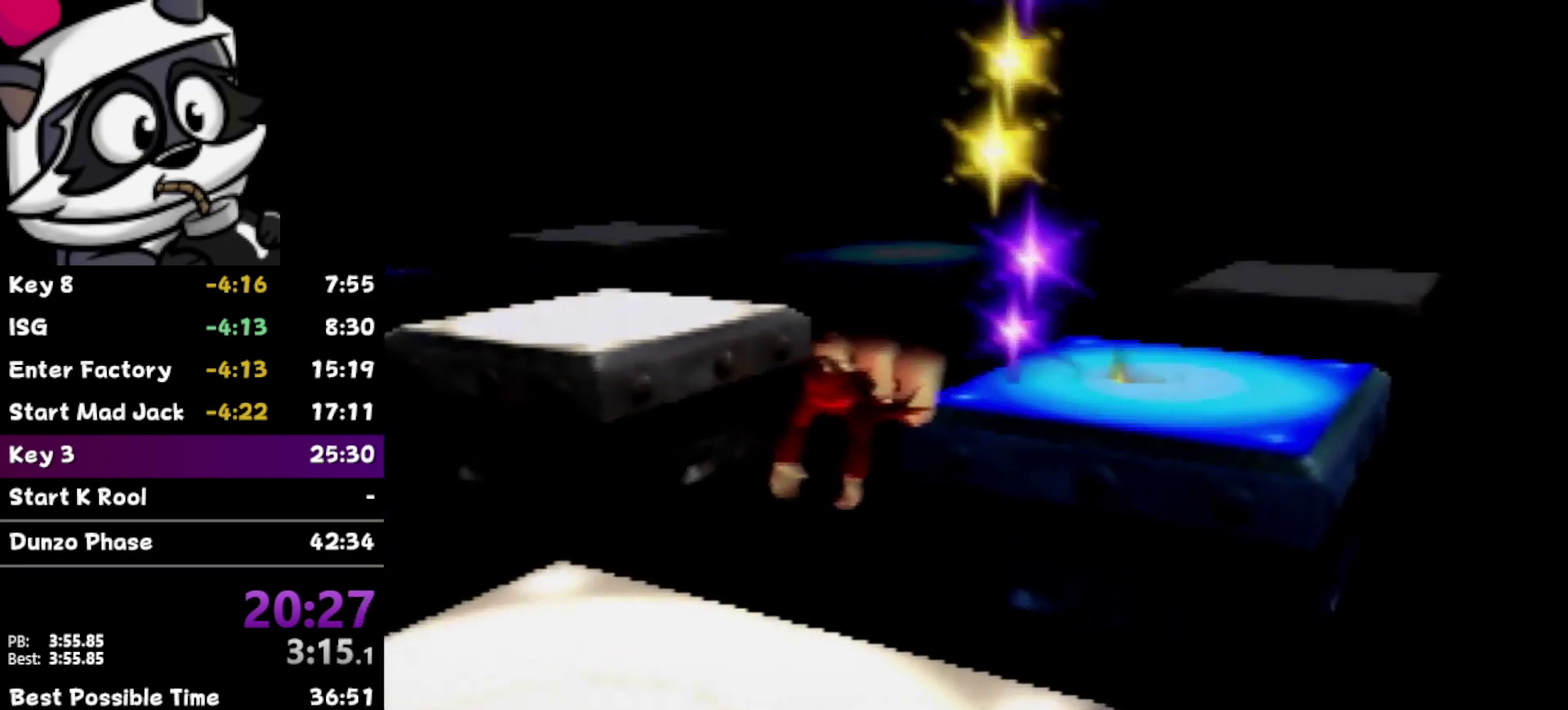
{"buttons": ["A"], "left_stick": "up-right", "events": [[150, "A", "down"]]}
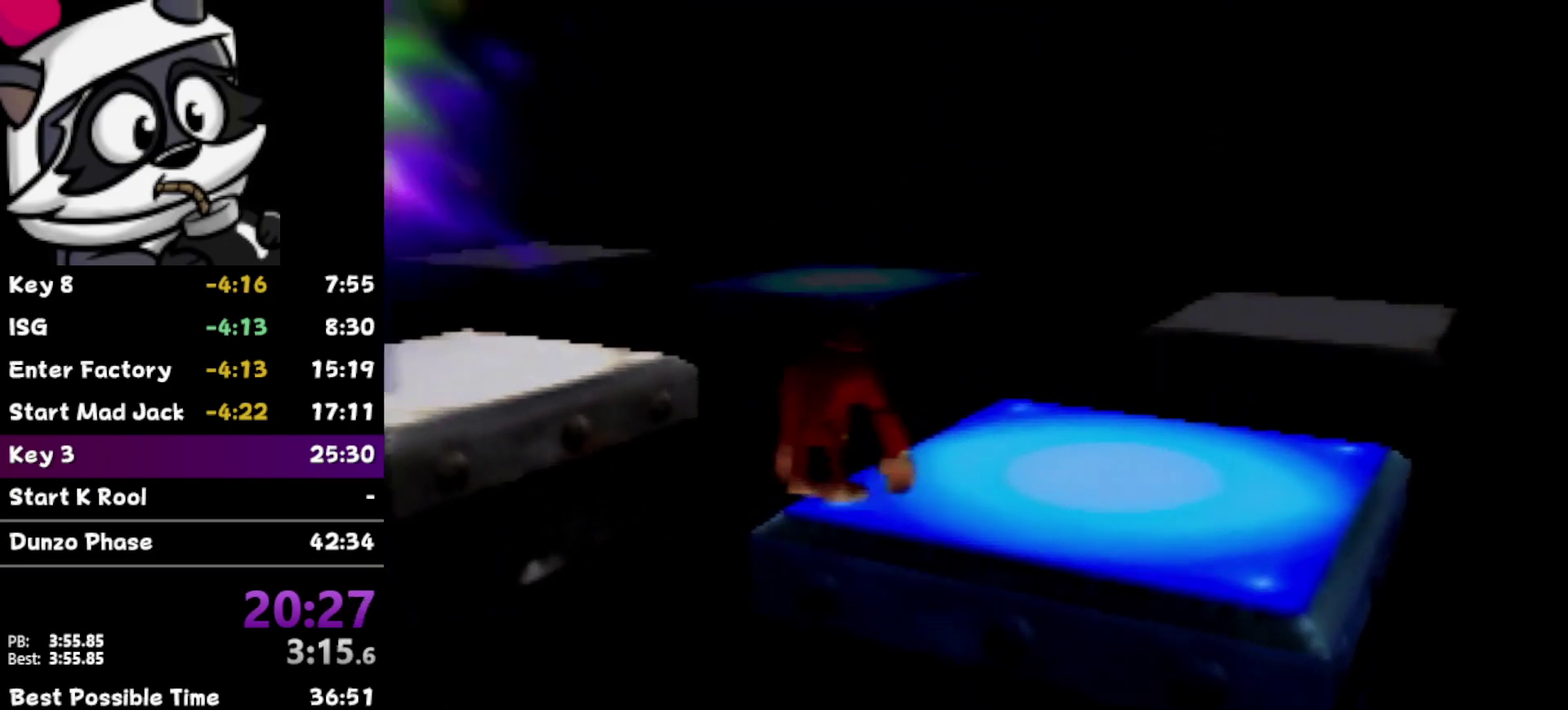
{"buttons": [], "left_stick": "up", "events": [[250, "A", "up"], [400, "left_stick", "up"]]}
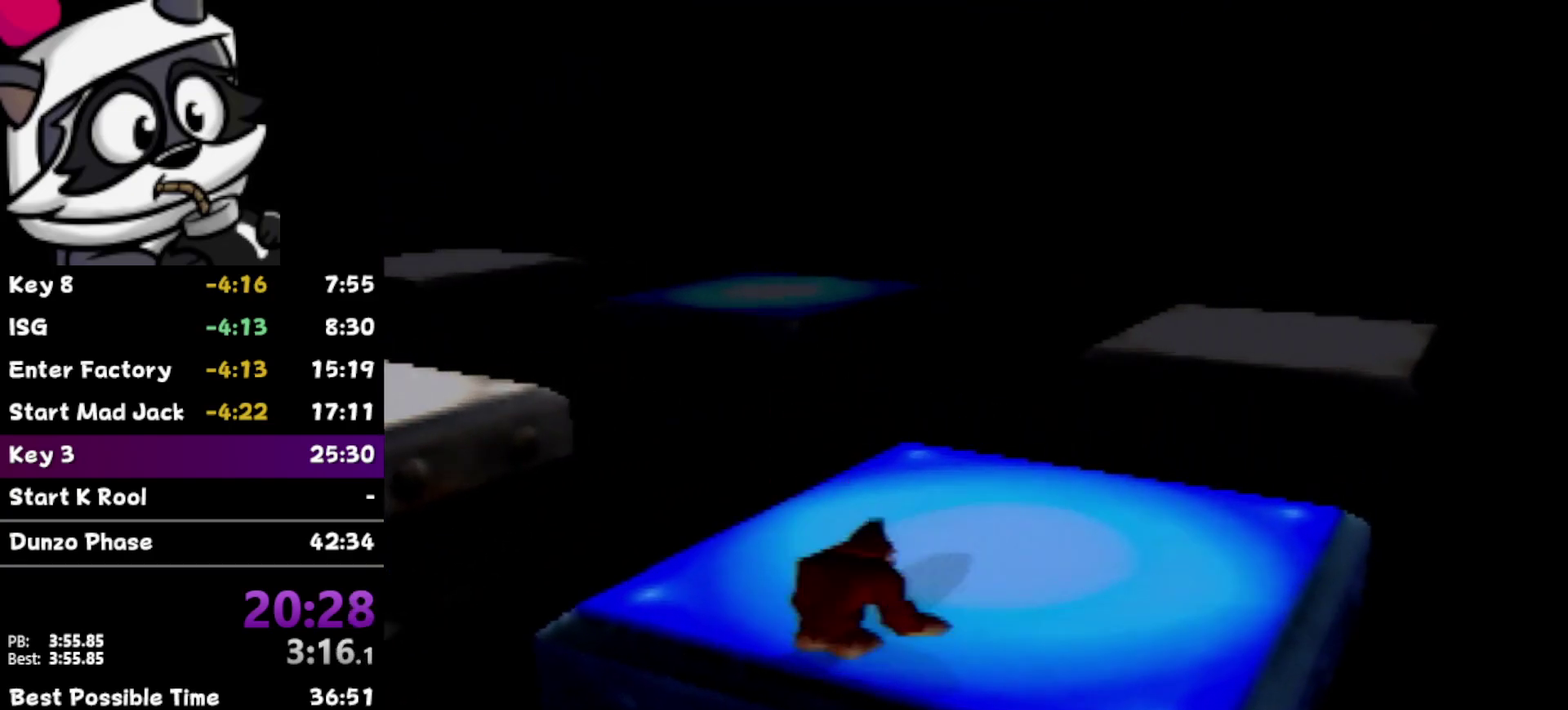
{"buttons": ["B"], "left_stick": "up-left", "events": [[83, "left_stick", "up-left"], [150, "B", "down"]]}
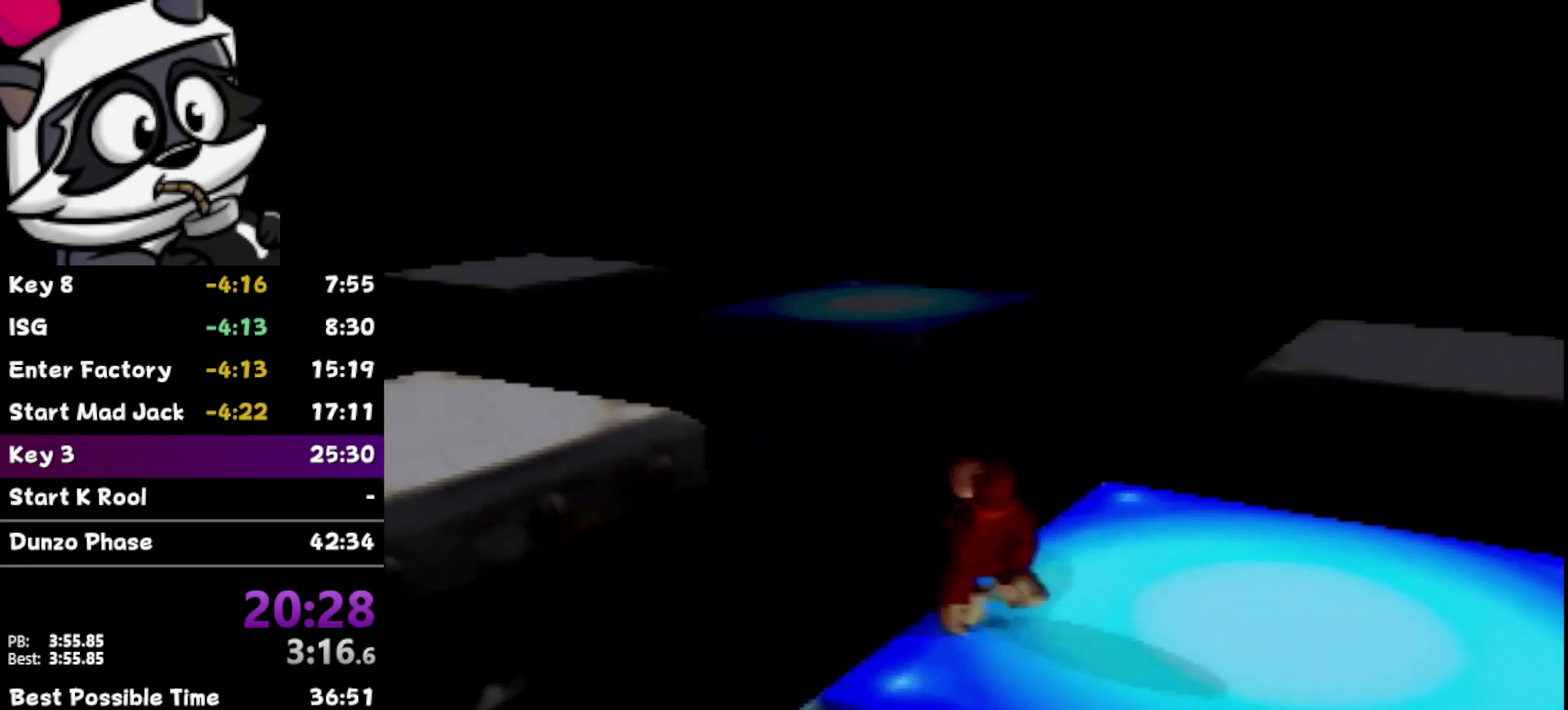
{"buttons": ["A"], "left_stick": "up-left", "events": [[233, "B", "up"], [433, "A", "down"]]}
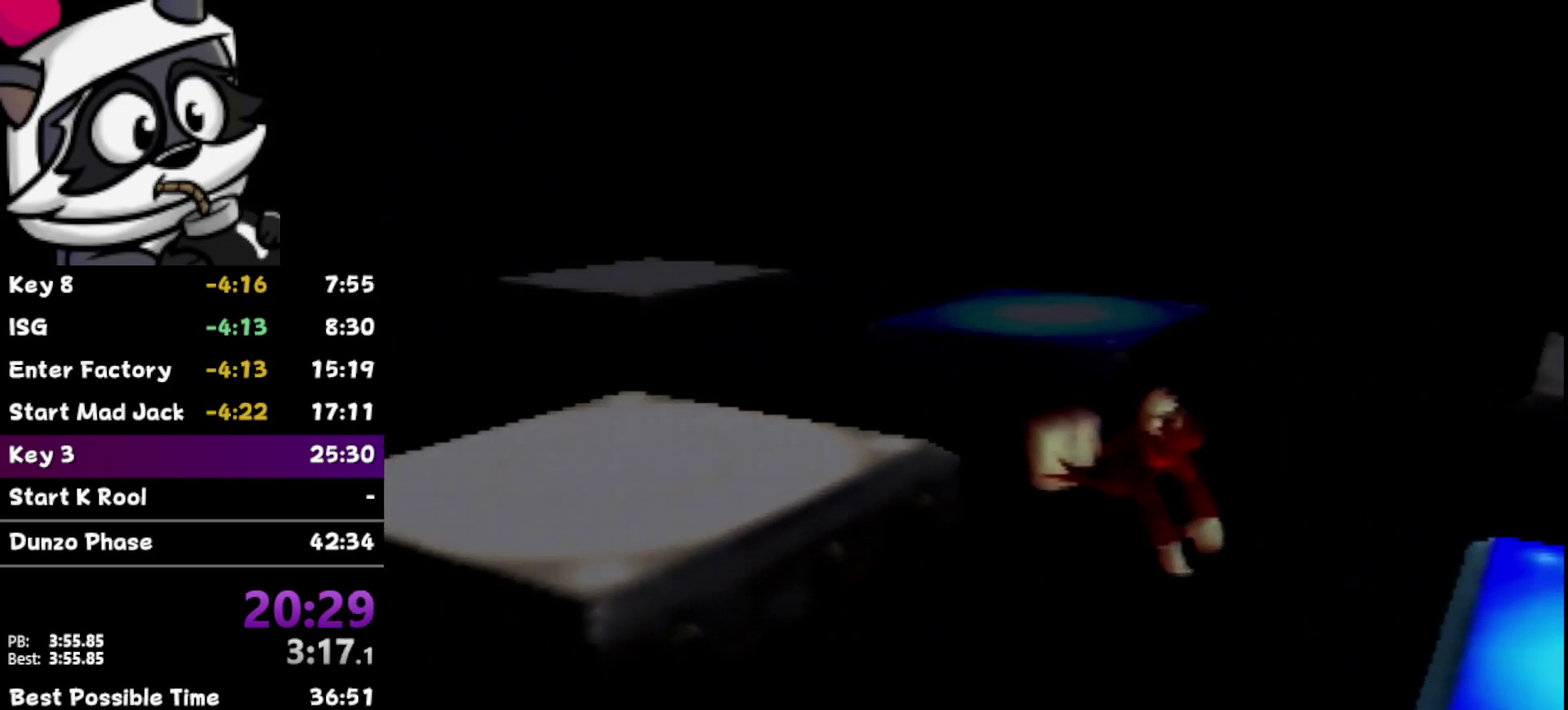
{"buttons": ["A"], "left_stick": "up-left", "events": []}
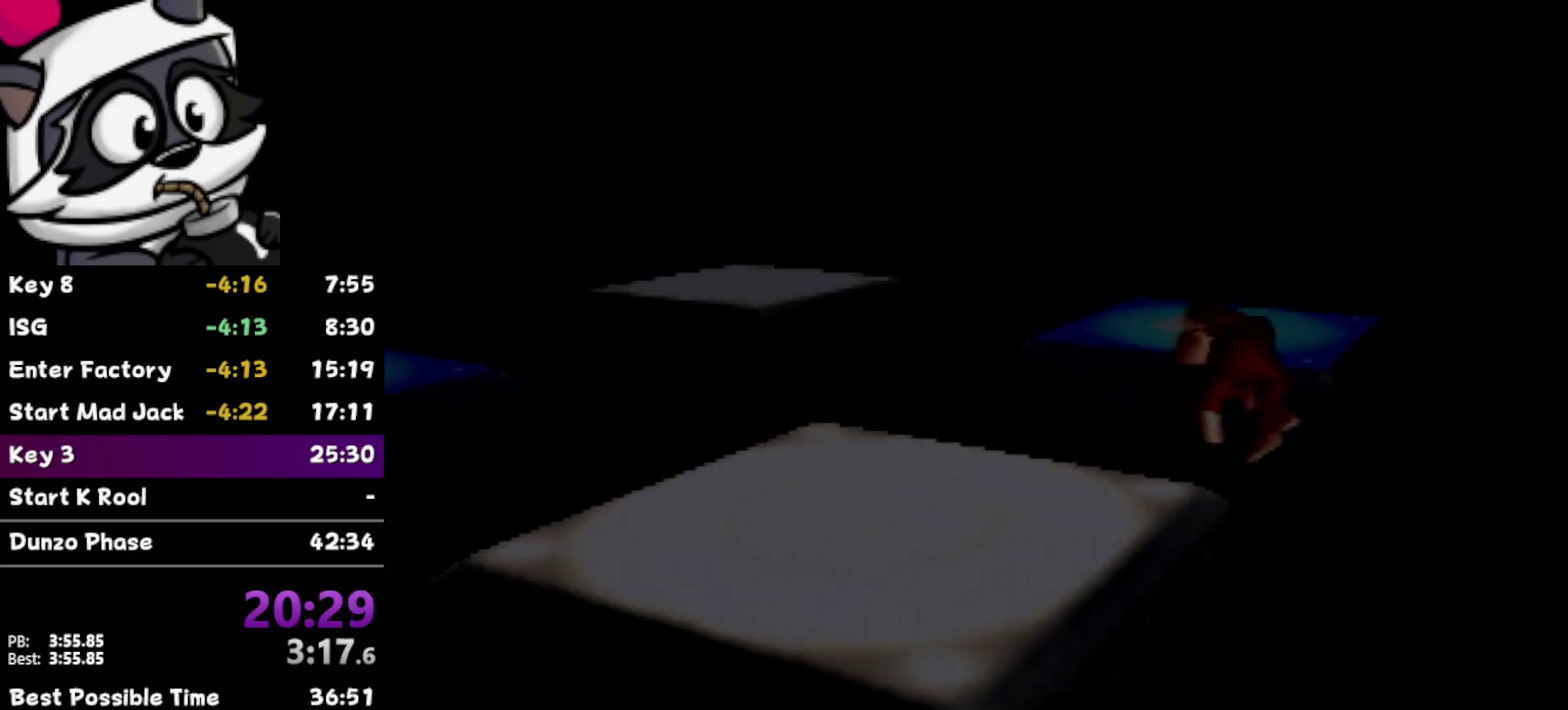
{"buttons": ["B"], "left_stick": "down-left", "events": [[200, "A", "up"], [333, "left_stick", "down-left"], [433, "B", "down"]]}
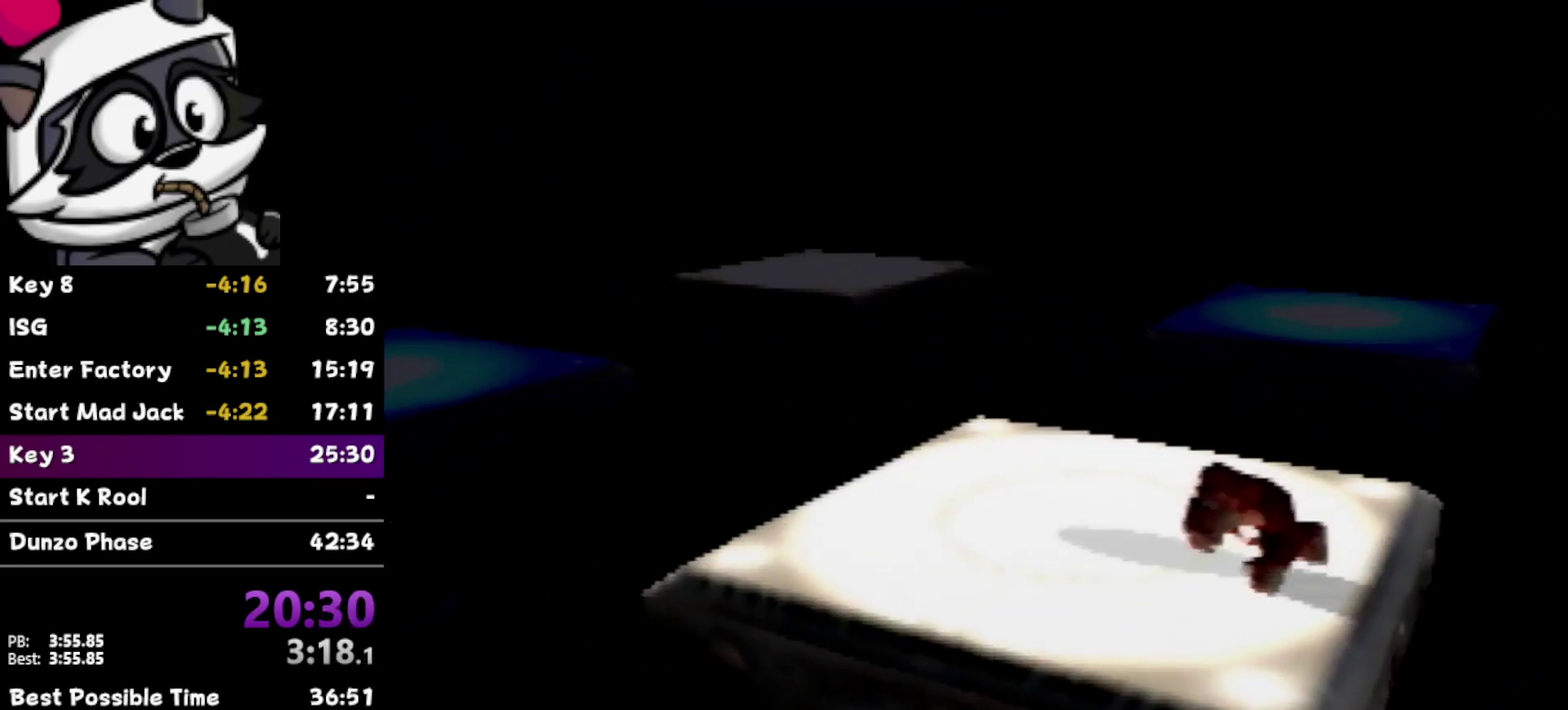
{"buttons": ["B"], "left_stick": "down-left", "events": []}
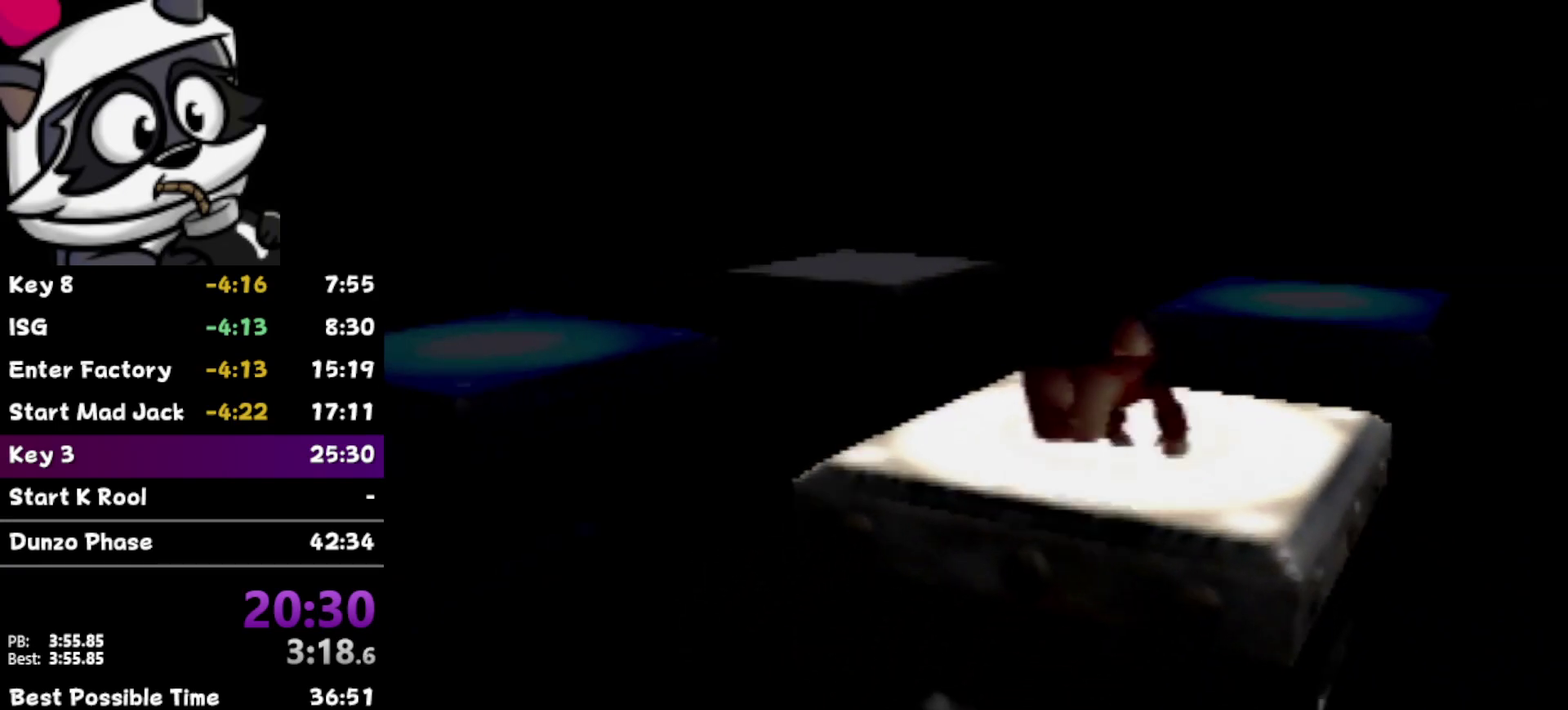
{"buttons": ["A"], "left_stick": "down", "events": [[50, "B", "up"], [267, "A", "down"], [400, "left_stick", "down"]]}
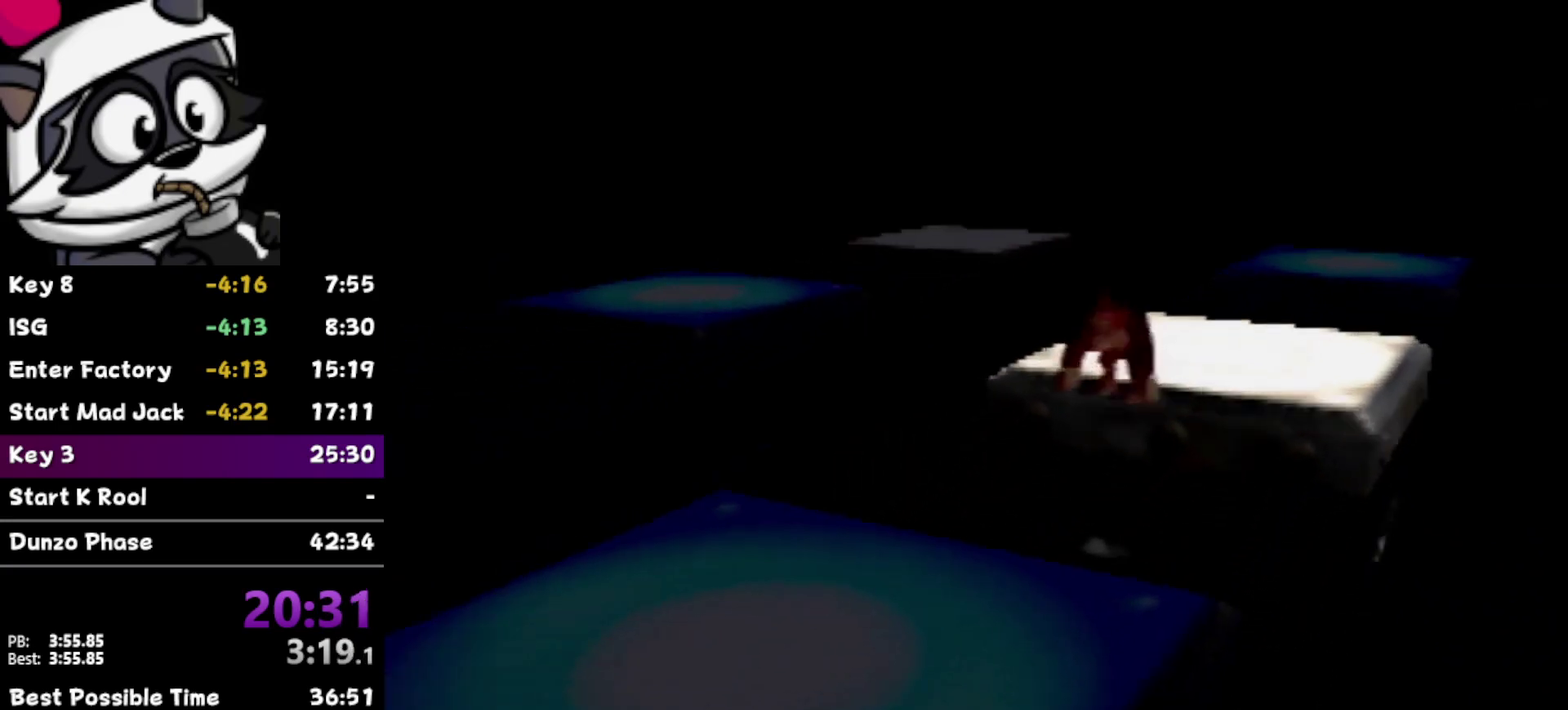
{"buttons": ["A", "B"], "left_stick": "down-left", "events": [[367, "B", "down"], [367, "left_stick", "down-left"]]}
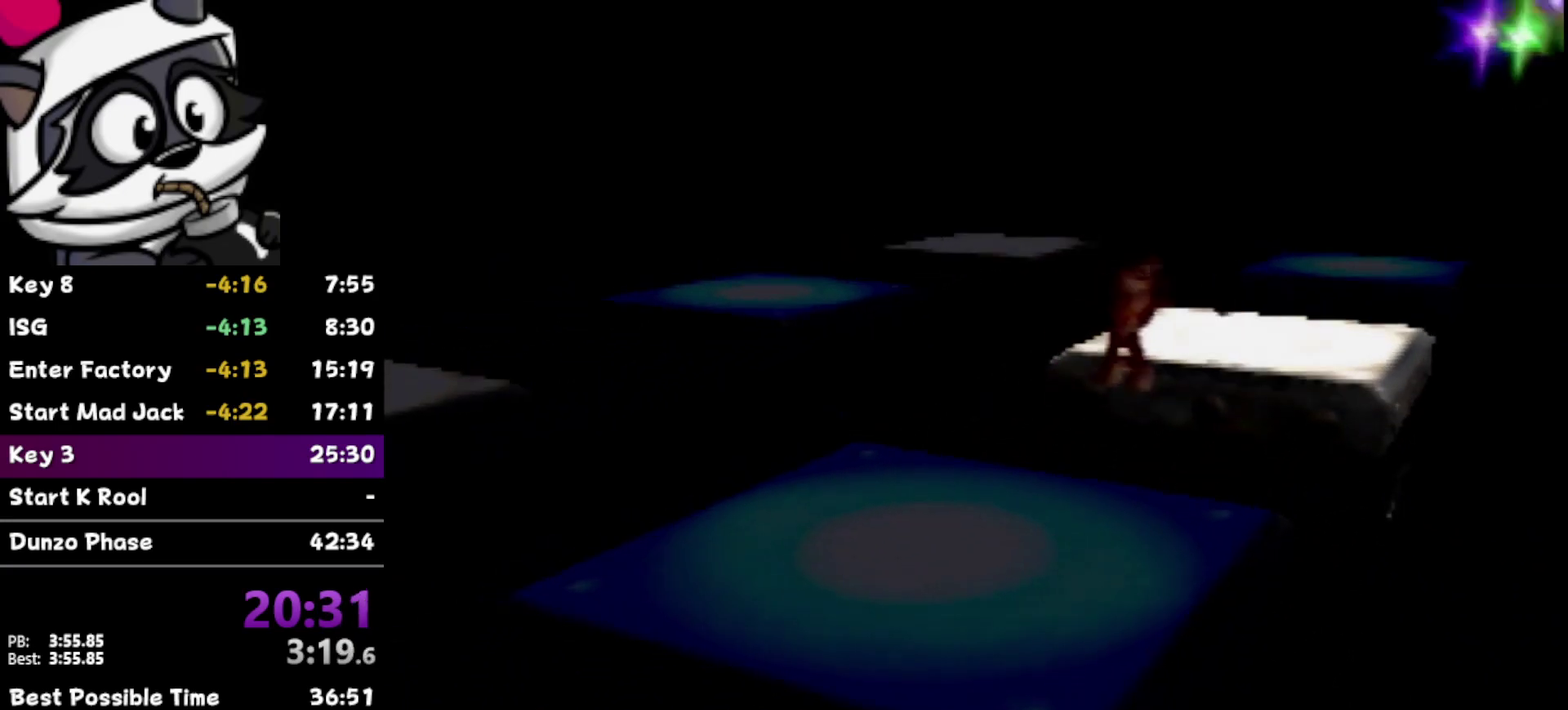
{"buttons": [], "left_stick": "down", "events": [[117, "A", "up"], [117, "B", "up"], [450, "left_stick", "down"]]}
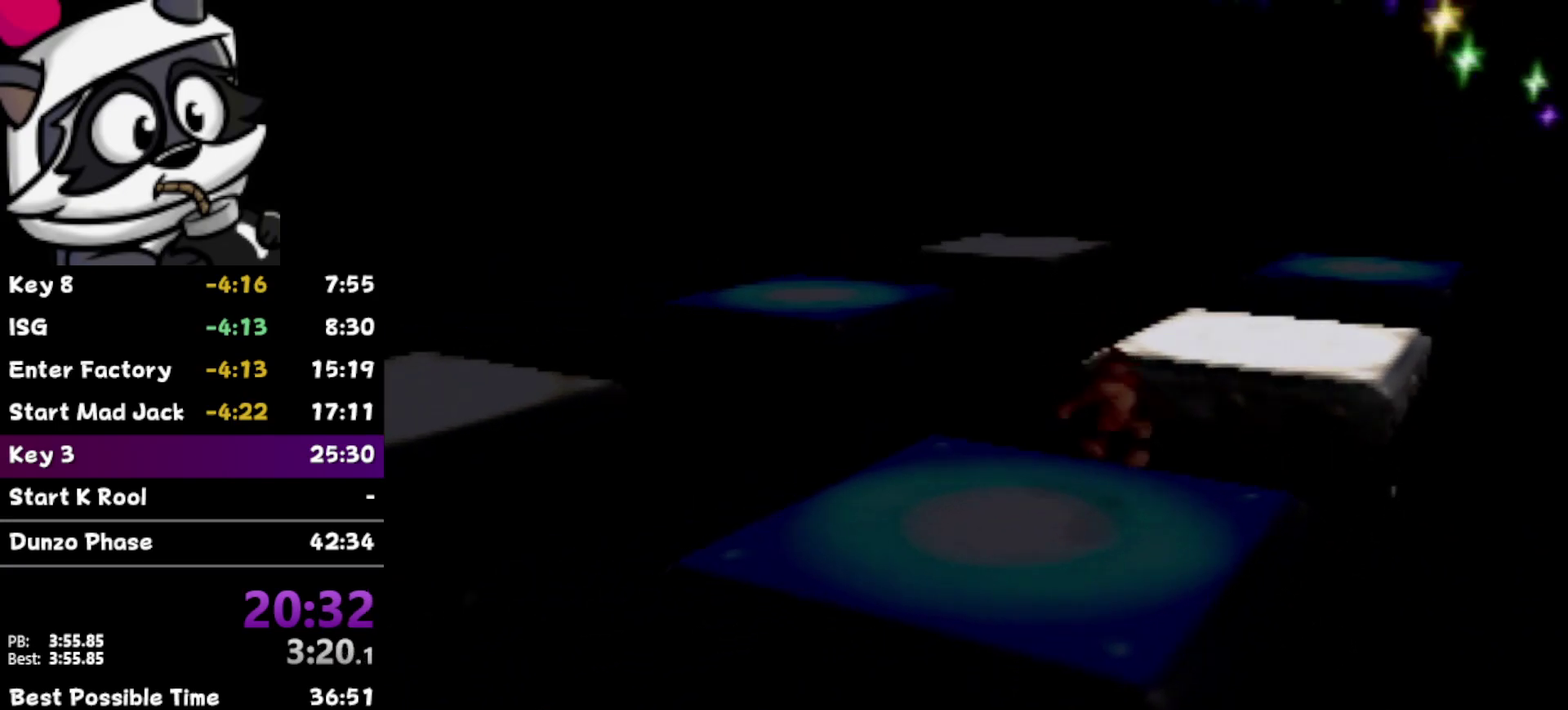
{"buttons": ["B"], "left_stick": "right", "events": [[17, "left_stick", "down-right"], [217, "B", "down"], [250, "left_stick", "right"]]}
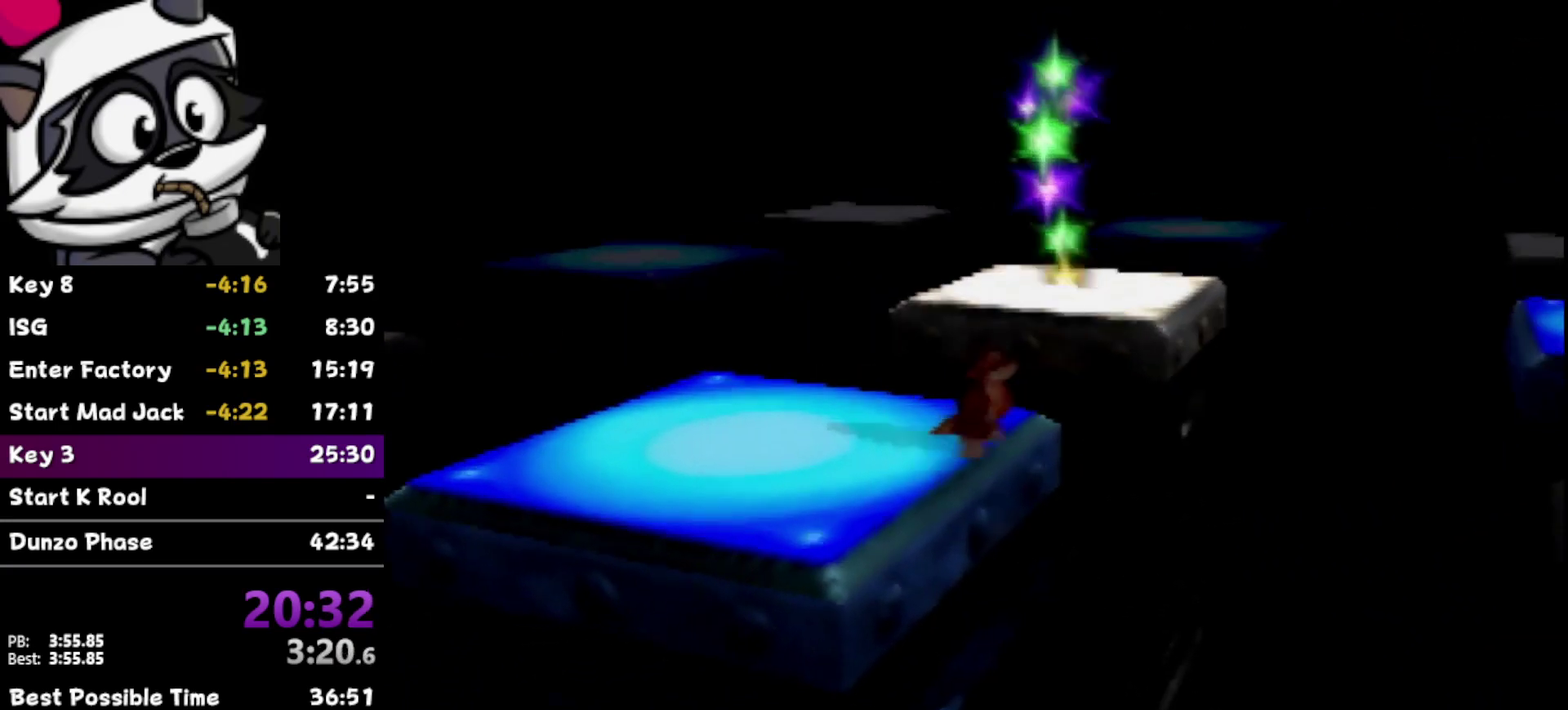
{"buttons": ["A"], "left_stick": "right", "events": [[17, "left_stick", "down-right"], [333, "B", "up"], [333, "left_stick", "right"], [500, "A", "down"]]}
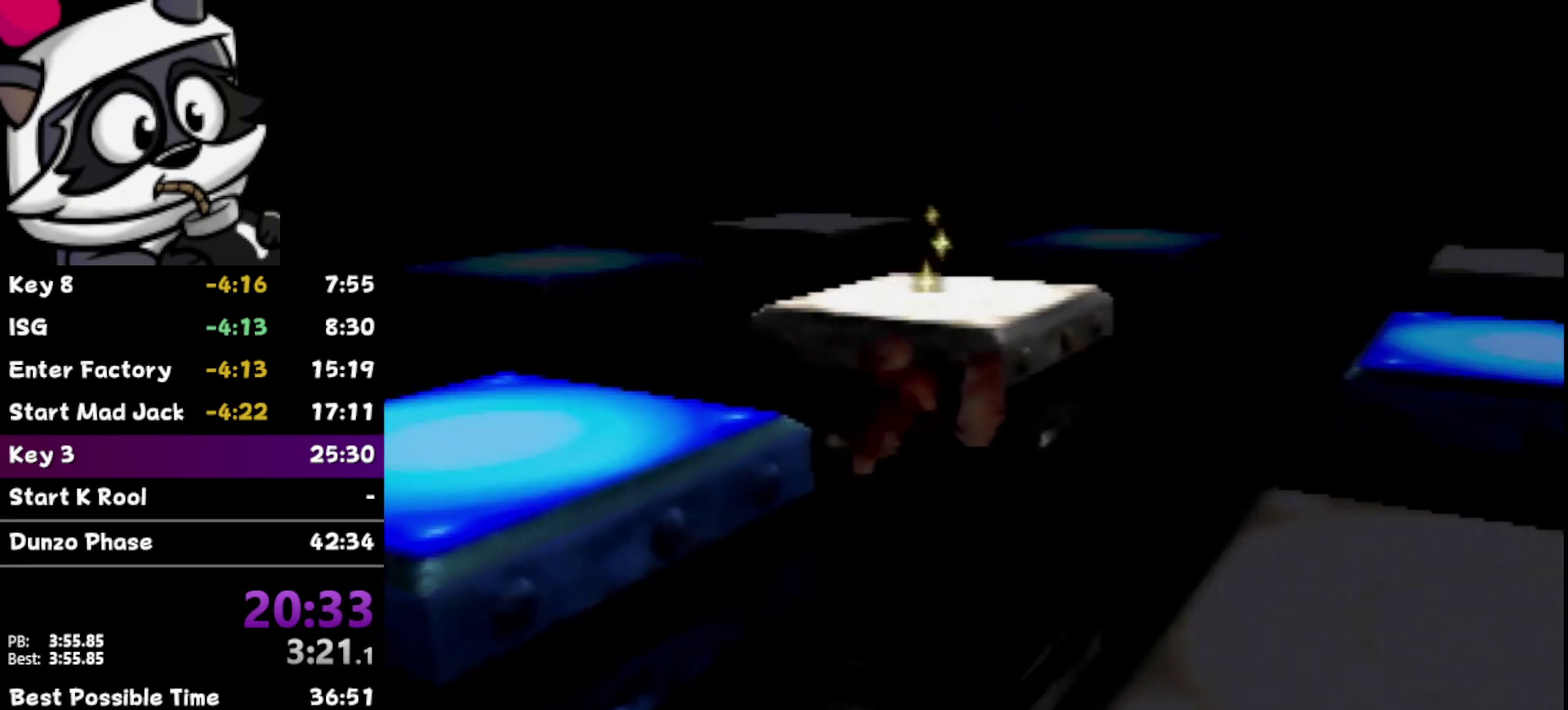
{"buttons": ["A"], "left_stick": "down-right", "events": [[83, "left_stick", "down-right"]]}
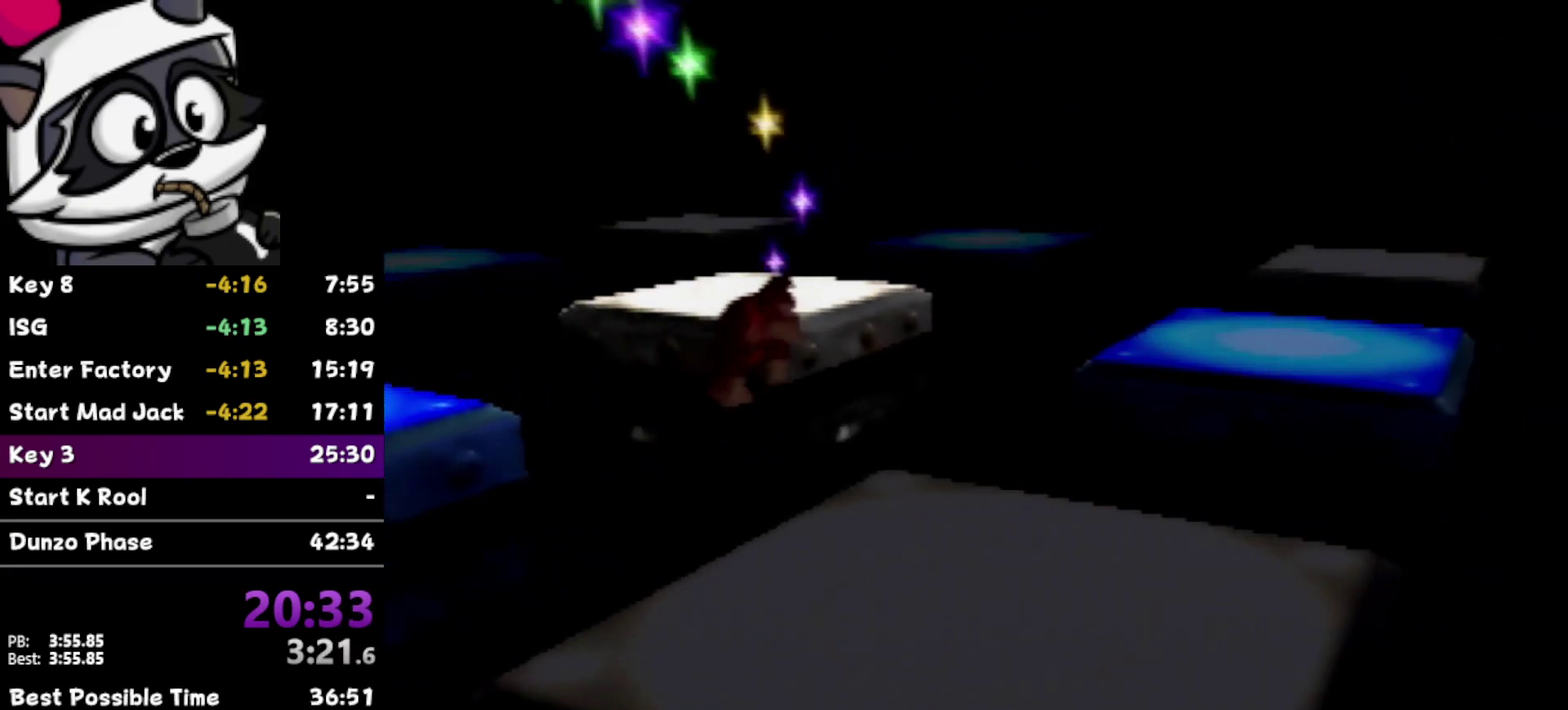
{"buttons": ["B"], "left_stick": "up-right", "events": [[217, "A", "up"], [333, "left_stick", "right"], [400, "left_stick", "up-right"], [433, "B", "down"]]}
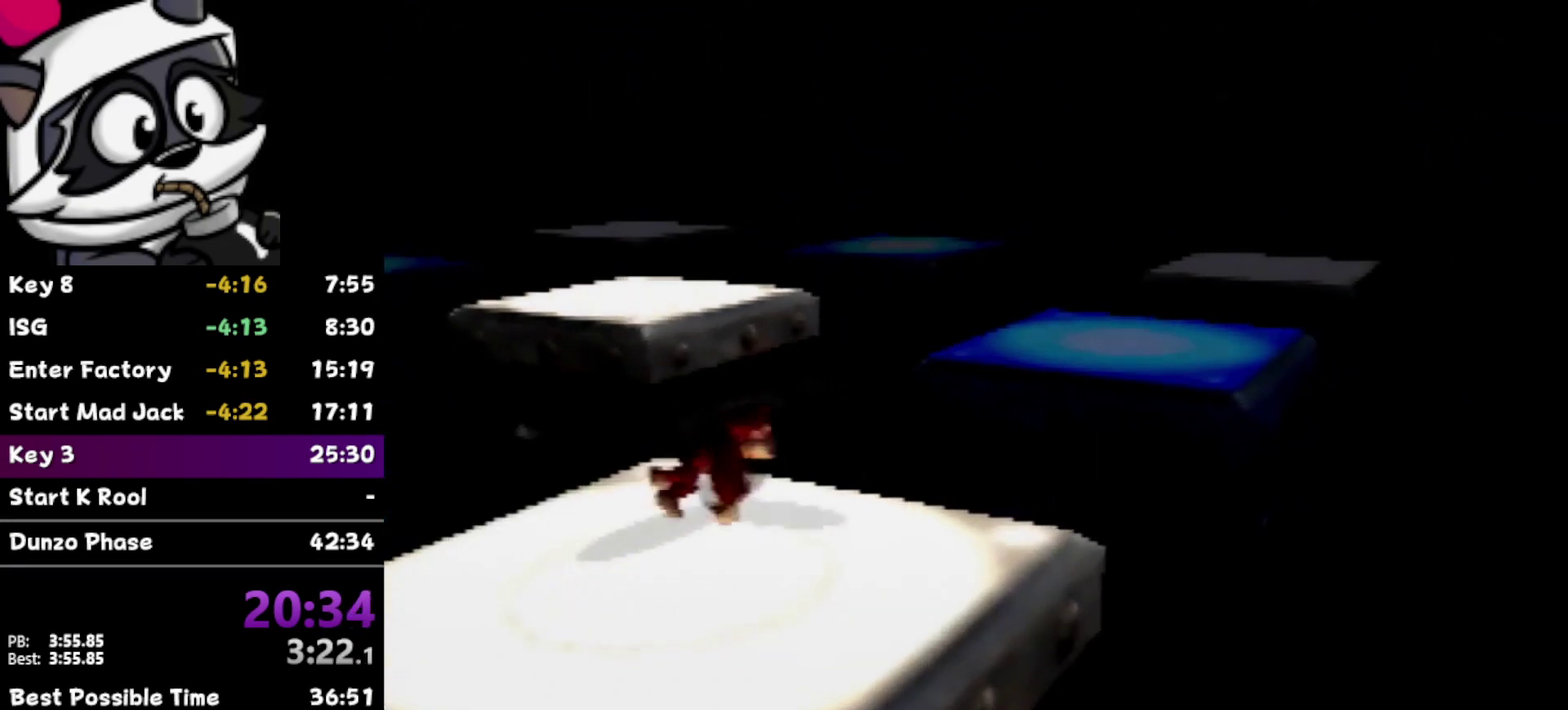
{"buttons": ["B"], "left_stick": "up", "events": [[433, "left_stick", "up"]]}
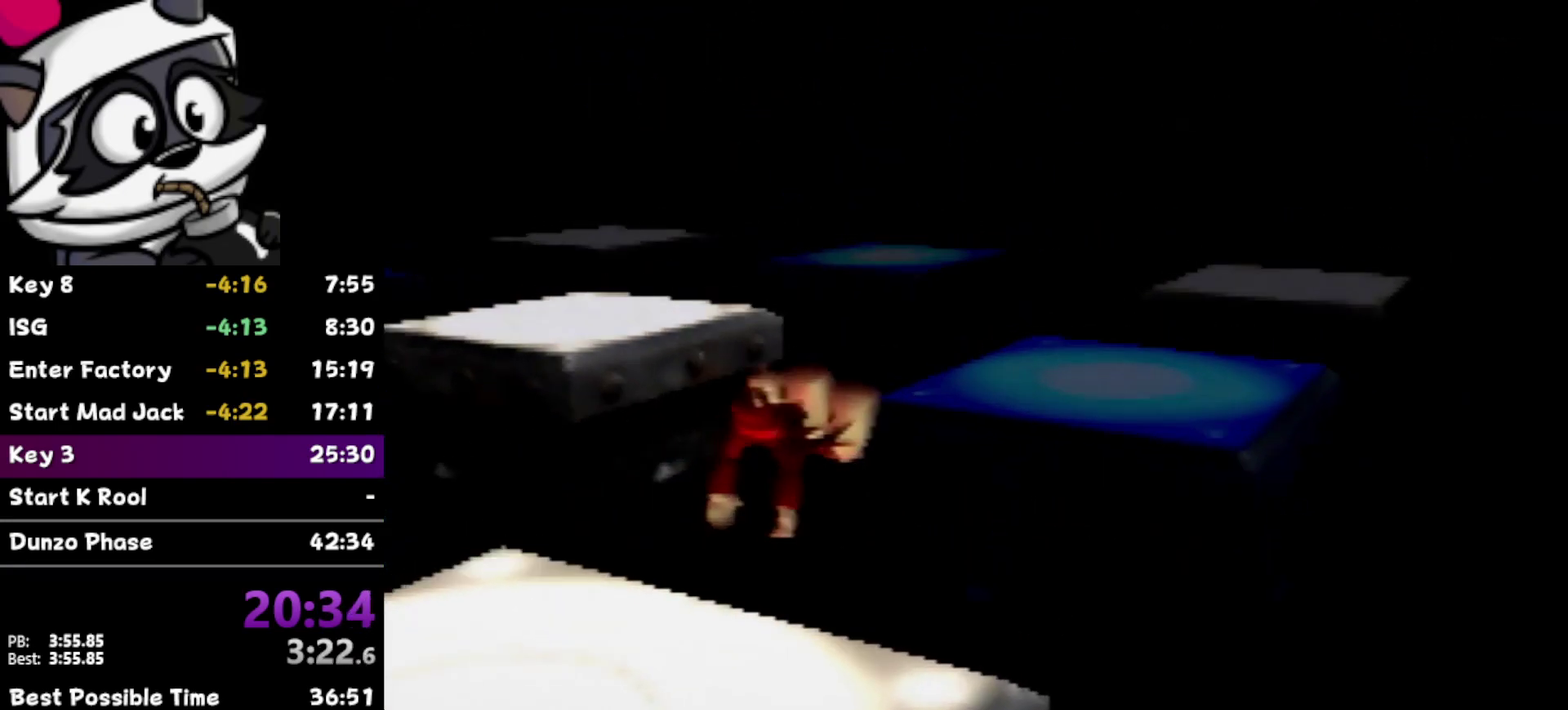
{"buttons": ["A"], "left_stick": "up-right", "events": [[50, "B", "up"], [83, "left_stick", "up-right"], [183, "A", "down"]]}
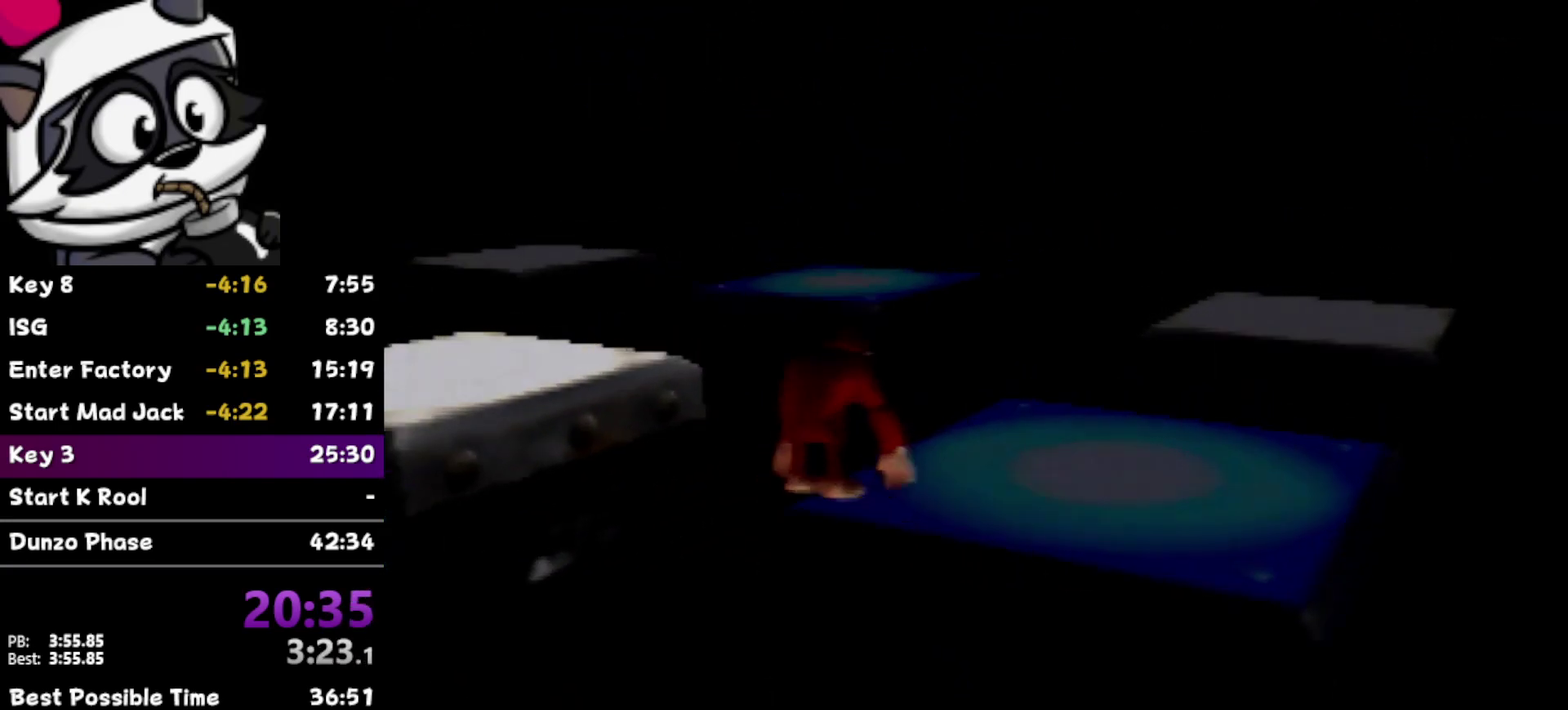
{"buttons": [], "left_stick": "up-right", "events": [[367, "A", "up"]]}
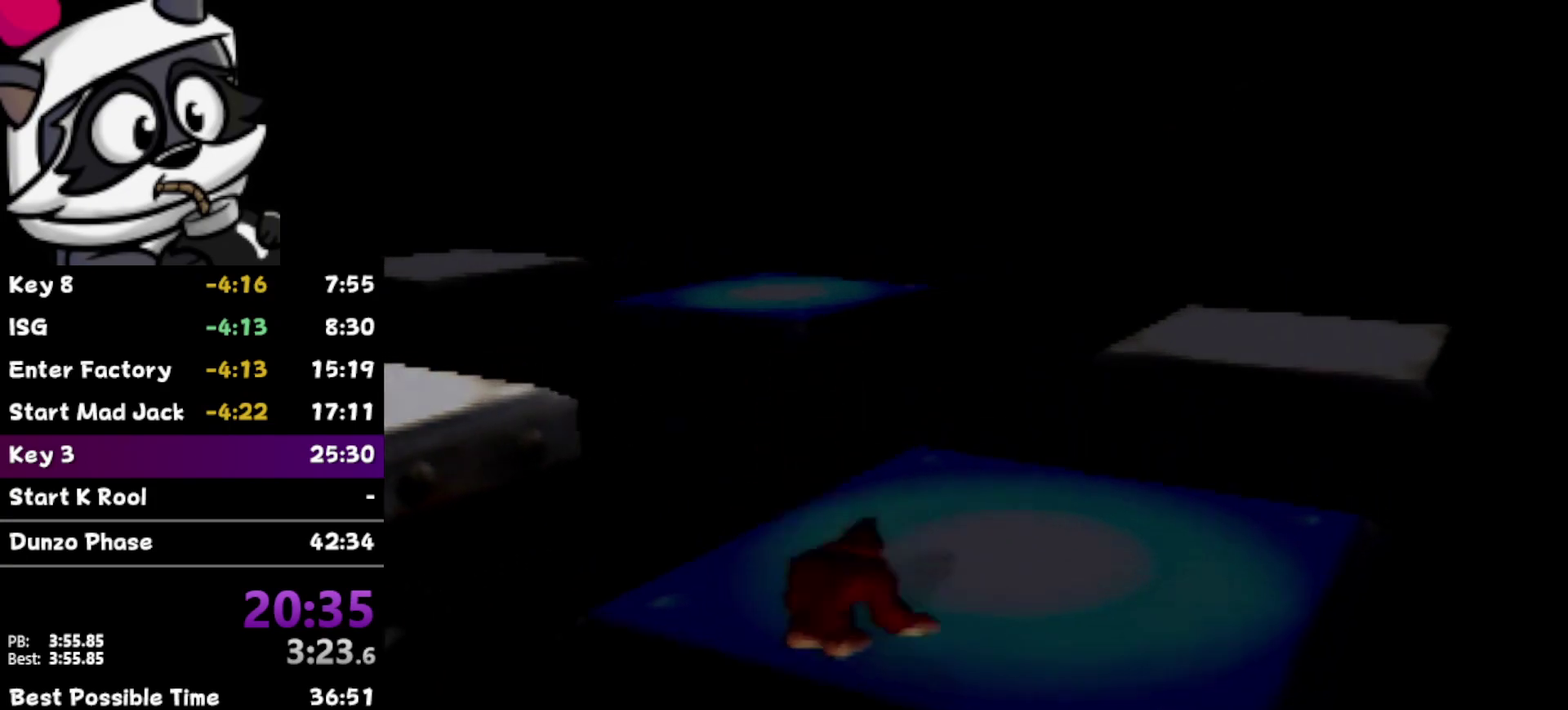
{"buttons": ["B"], "left_stick": "up-left", "events": [[17, "left_stick", "up"], [83, "left_stick", "up-left"], [167, "B", "down"]]}
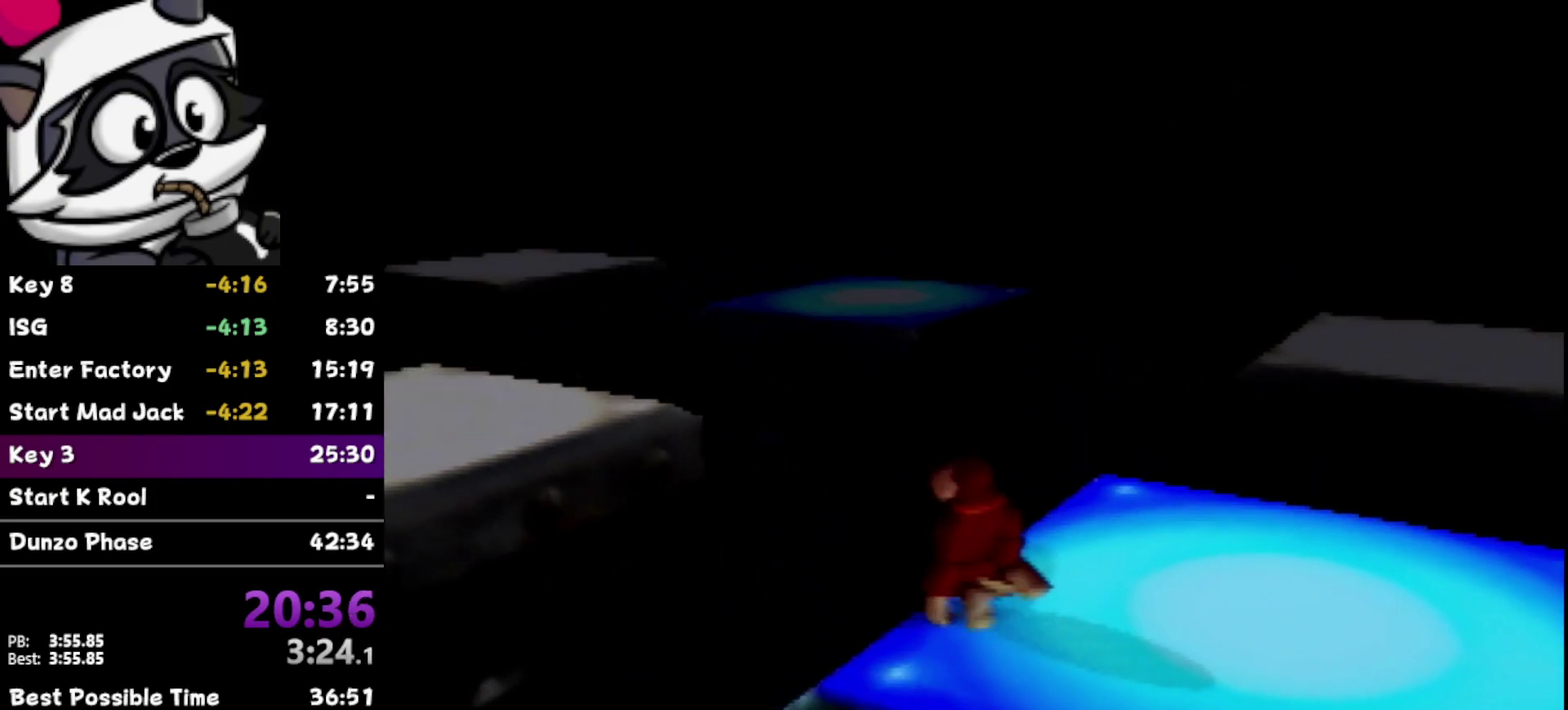
{"buttons": ["A"], "left_stick": "up-left", "events": [[117, "left_stick", "left"], [233, "B", "up"], [383, "A", "down"], [500, "left_stick", "up-left"]]}